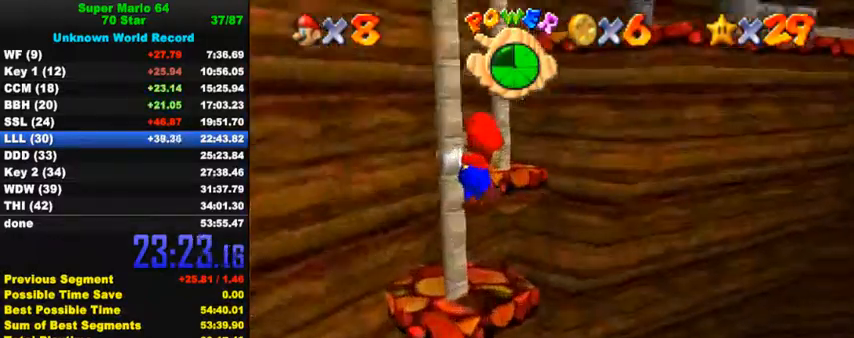
Gameplay with keyboard; each line is a JSON object with the keys held at the frame after it. "events" lists presses ("down") and releases ("up") of "a", "c", "ctrl", "d", "down", "left", "return", "right", "s", "shift", "up", "w", "x" and "y" between this image and that frame as [ms after this image, input, new state], when the widget could be followed in between. No other keys are recorded. Mouse input is not recorded.
{"keys": ["up"], "events": [[67, "a", "up"], [67, "c", "up"], [67, "s", "up"]]}
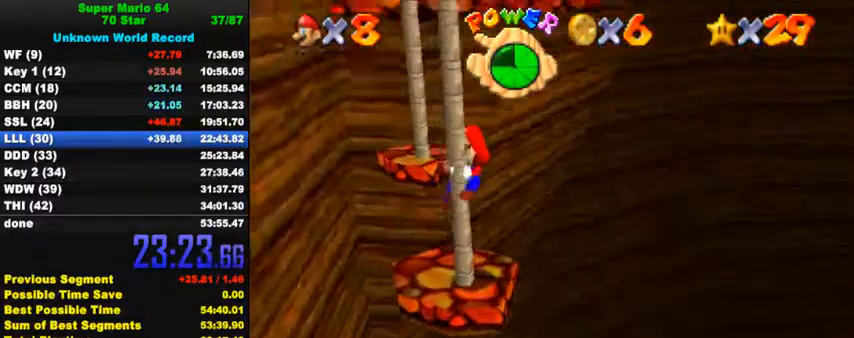
{"keys": ["right", "shift", "up"], "events": [[233, "shift", "down"], [333, "right", "down"]]}
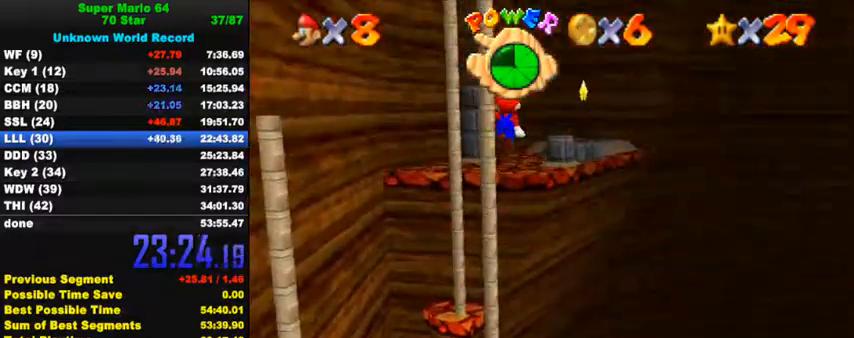
{"keys": ["ctrl", "right", "shift", "up"], "events": [[200, "right", "up"], [433, "ctrl", "down"], [467, "right", "down"]]}
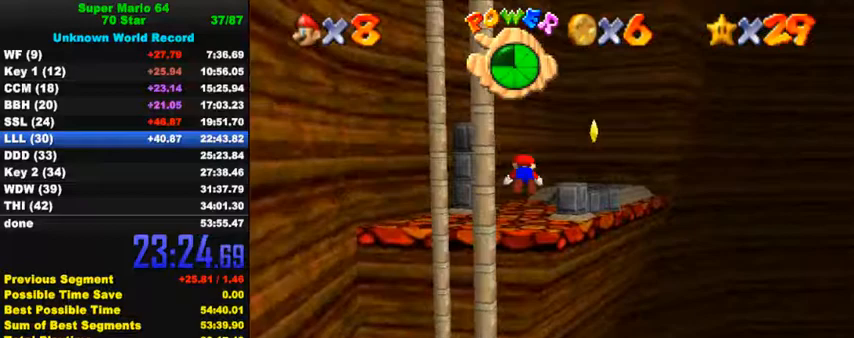
{"keys": ["right", "up"], "events": [[67, "ctrl", "up"], [67, "shift", "up"], [133, "right", "up"], [167, "ctrl", "down"], [200, "right", "down"], [200, "shift", "down"], [333, "ctrl", "up"], [333, "shift", "up"]]}
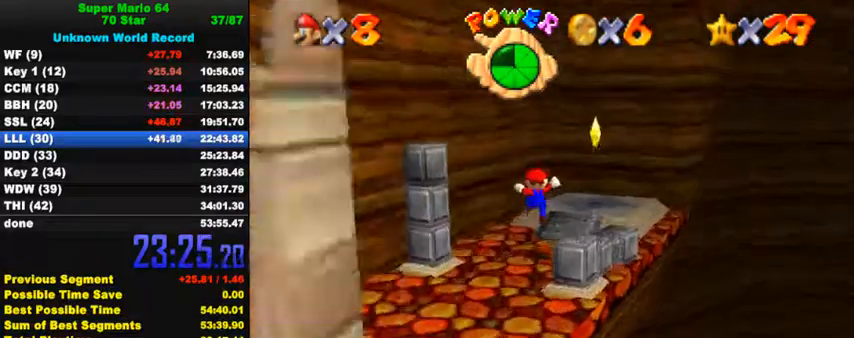
{"keys": ["shift", "up"], "events": [[433, "right", "up"], [500, "shift", "down"]]}
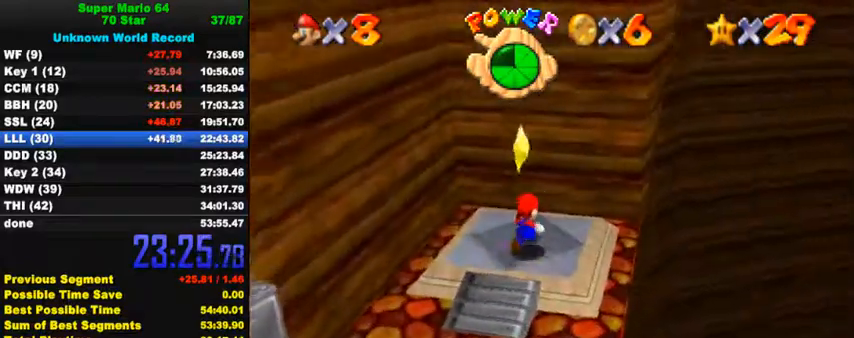
{"keys": [], "events": [[33, "y", "down"], [100, "shift", "up"], [133, "y", "up"], [167, "shift", "down"], [167, "y", "down"], [333, "shift", "up"], [333, "y", "up"], [433, "up", "up"]]}
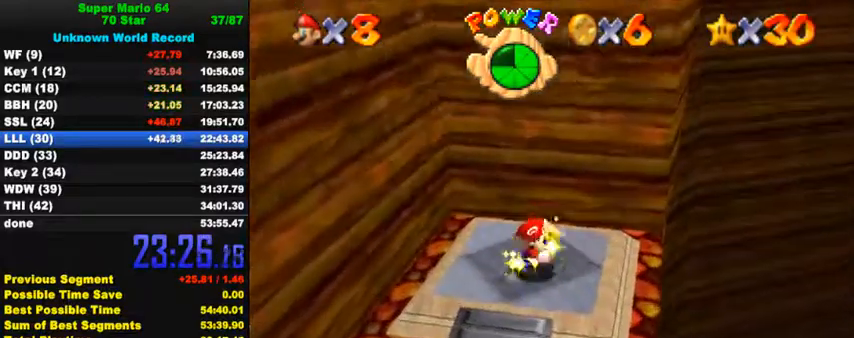
{"keys": [], "events": []}
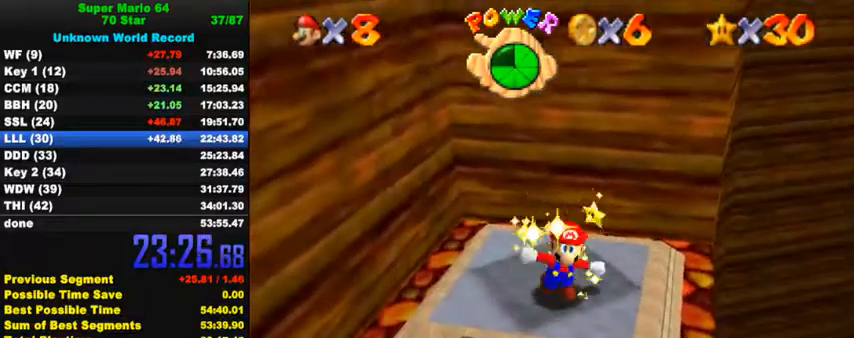
{"keys": [], "events": []}
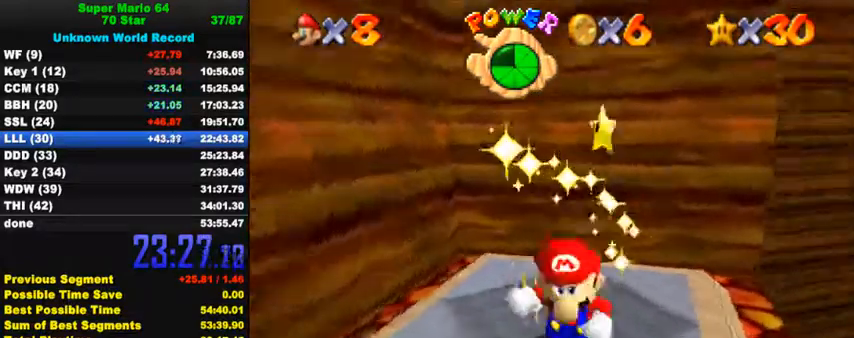
{"keys": [], "events": []}
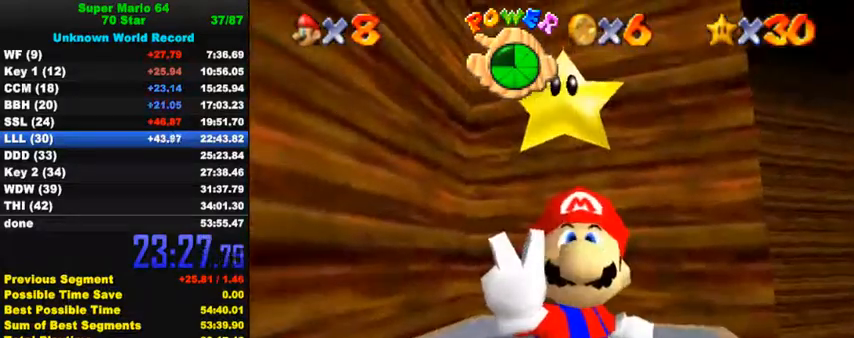
{"keys": [], "events": []}
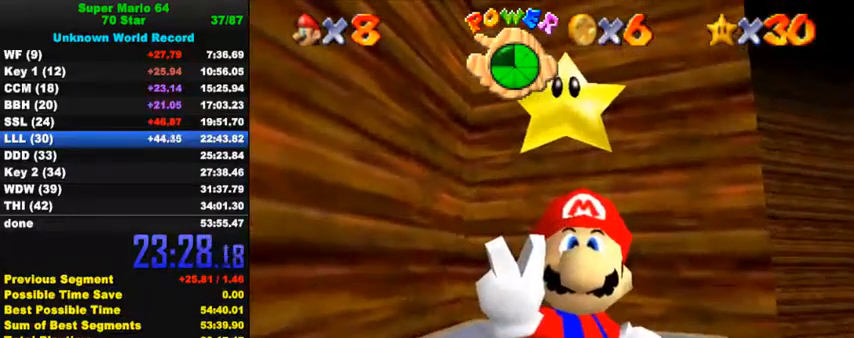
{"keys": [], "events": []}
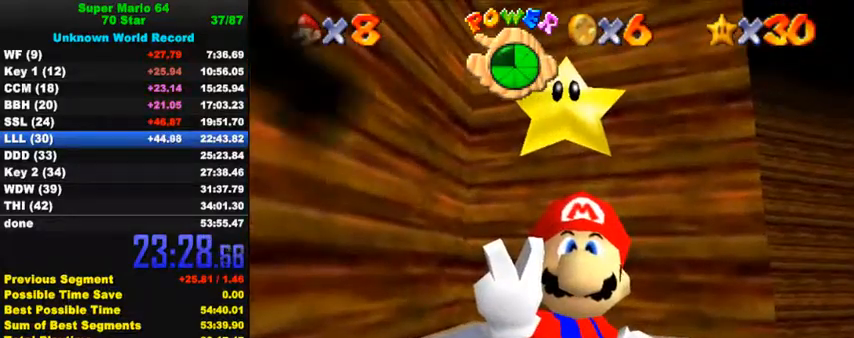
{"keys": [], "events": []}
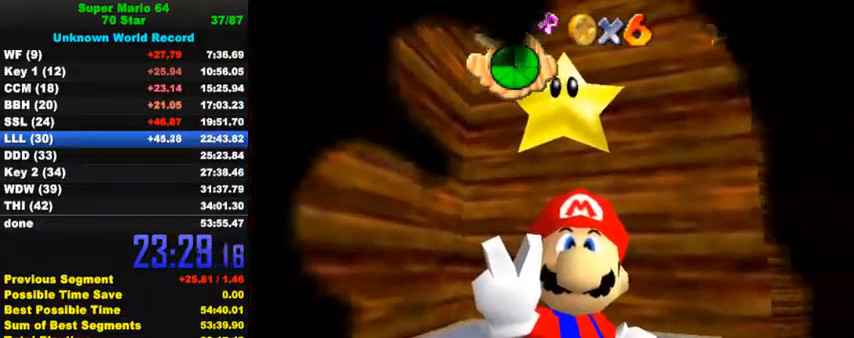
{"keys": [], "events": []}
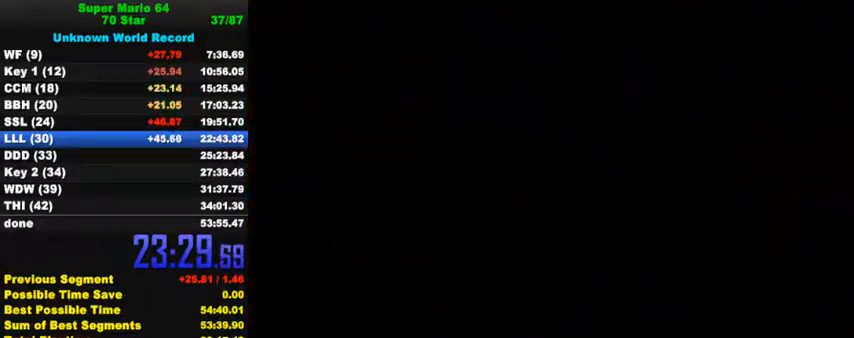
{"keys": [], "events": []}
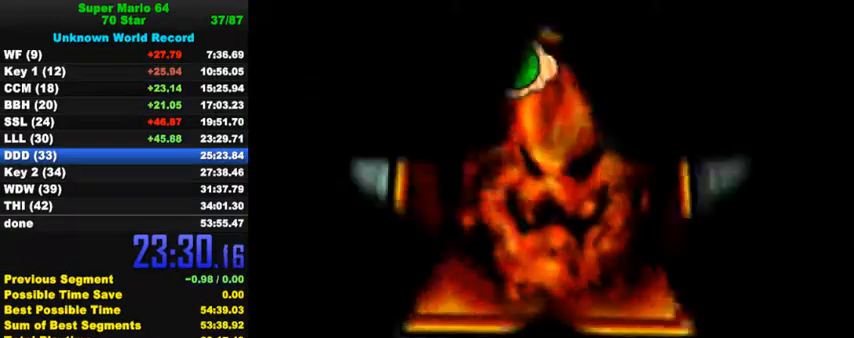
{"keys": [], "events": [[400, "d", "down"], [500, "d", "up"]]}
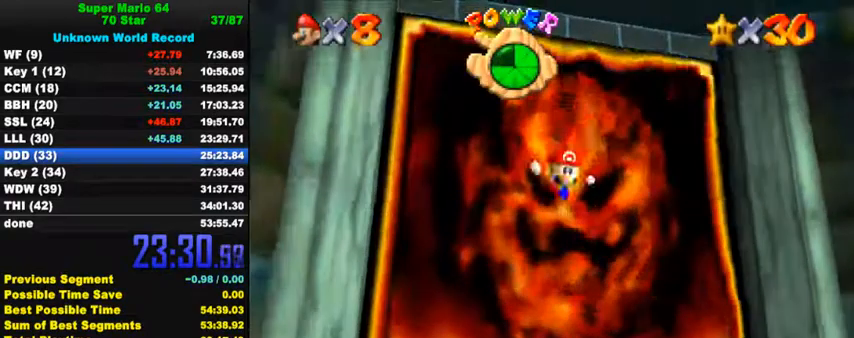
{"keys": ["shift"], "events": [[167, "shift", "down"]]}
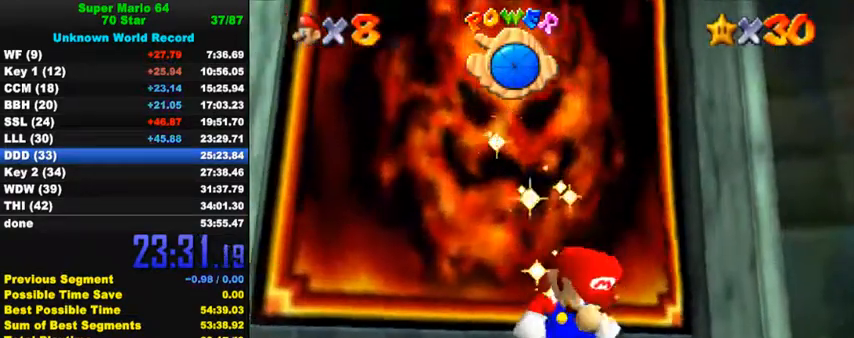
{"keys": [], "events": [[233, "shift", "up"]]}
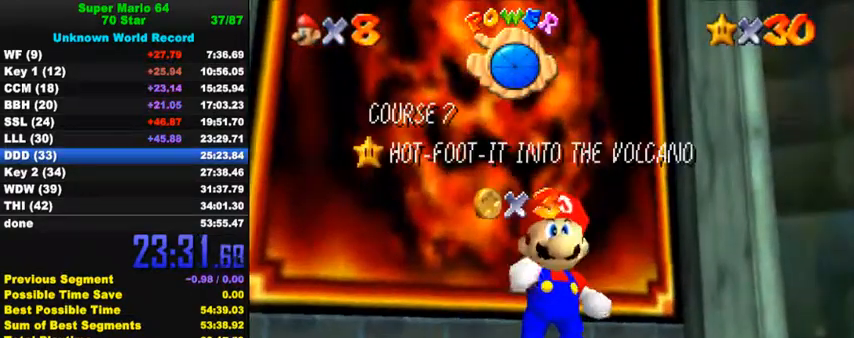
{"keys": [], "events": []}
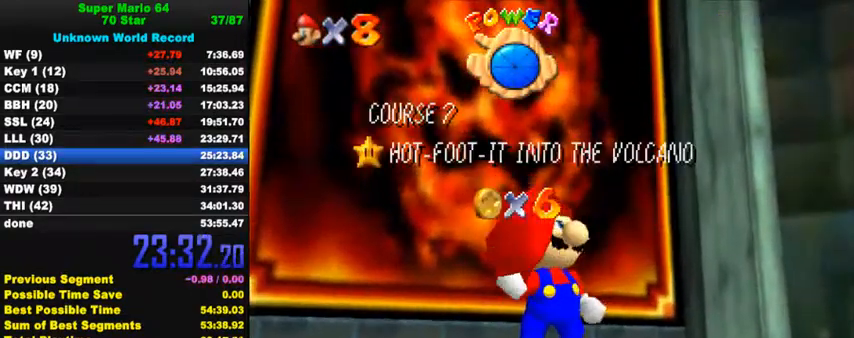
{"keys": [], "events": []}
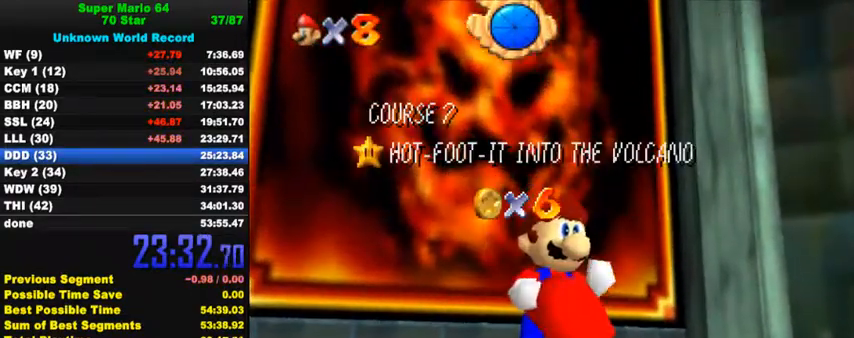
{"keys": [], "events": []}
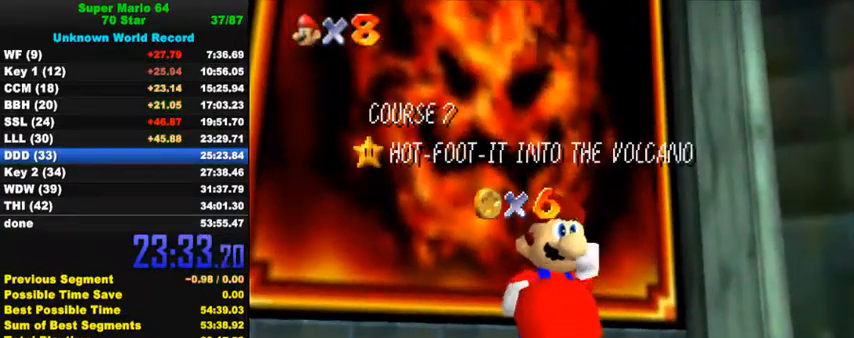
{"keys": [], "events": []}
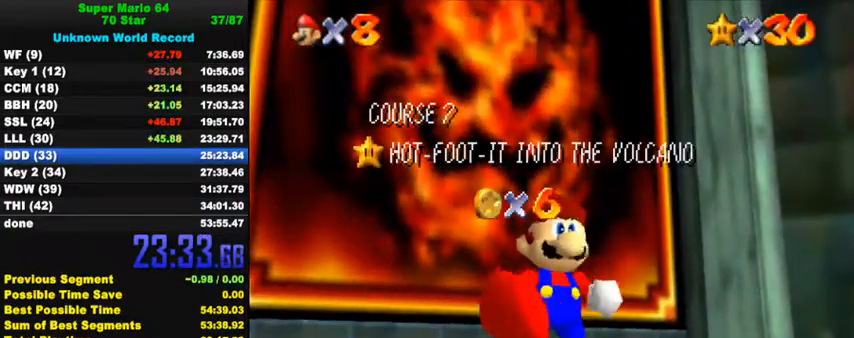
{"keys": [], "events": []}
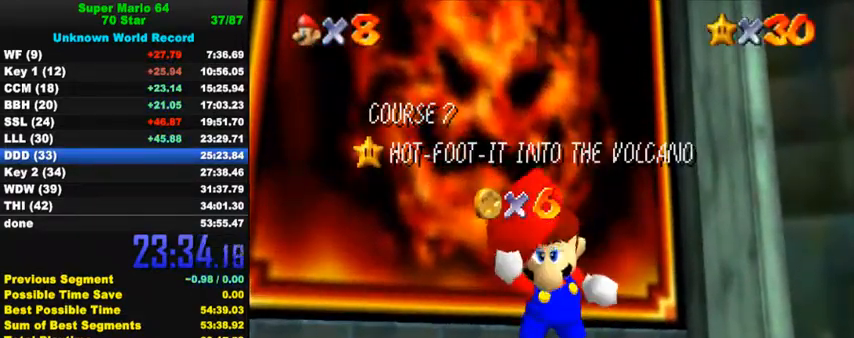
{"keys": [], "events": [[67, "down", "down"], [133, "down", "up"], [200, "down", "down"], [233, "down", "up"], [267, "down", "down"], [333, "down", "up"], [367, "down", "down"], [400, "down", "up"], [467, "down", "down"], [500, "down", "up"]]}
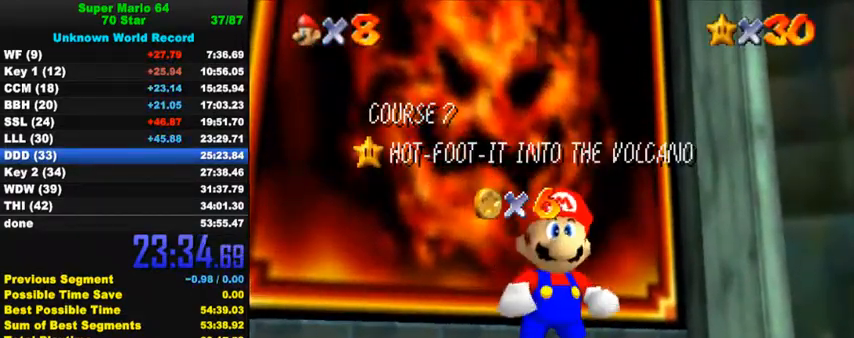
{"keys": ["down"], "events": [[67, "down", "down"], [100, "down", "up"], [167, "down", "down"], [200, "down", "up"], [267, "down", "down"], [300, "down", "up"], [367, "down", "down"], [400, "down", "up"], [500, "down", "down"]]}
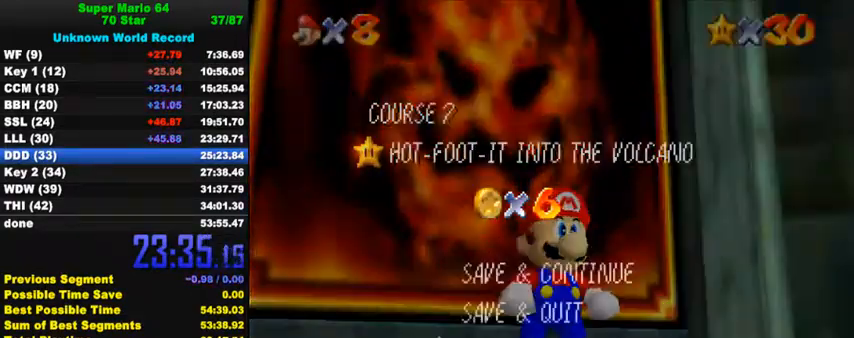
{"keys": ["down", "right"], "events": [[33, "down", "up"], [33, "shift", "down"], [67, "down", "down"], [100, "down", "up"], [167, "down", "down"], [167, "shift", "up"], [500, "right", "down"]]}
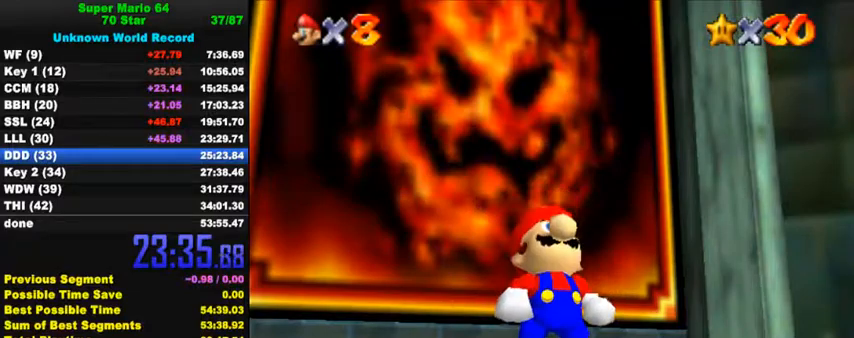
{"keys": ["down", "right"], "events": [[67, "shift", "down"], [100, "right", "up"], [133, "shift", "up"], [233, "right", "down"], [233, "shift", "down"], [300, "shift", "up"], [400, "shift", "down"], [467, "shift", "up"]]}
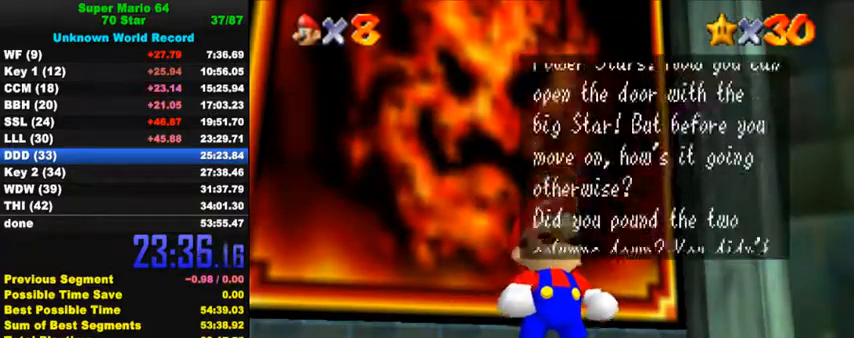
{"keys": ["down", "right", "shift"], "events": [[67, "shift", "down"], [100, "shift", "up"], [200, "shift", "down"], [267, "shift", "up"], [333, "shift", "down"], [400, "shift", "up"], [500, "shift", "down"]]}
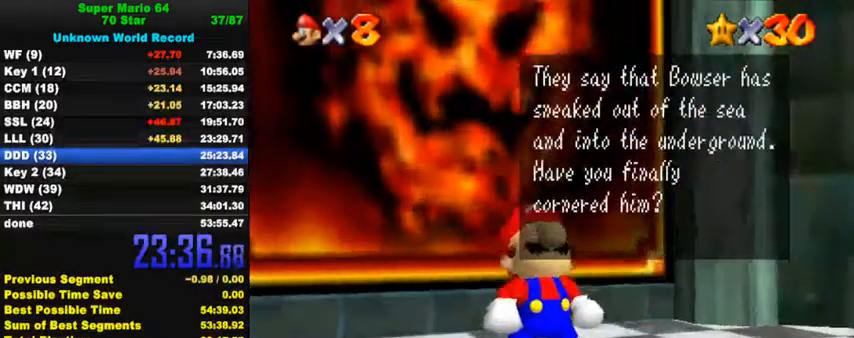
{"keys": ["down", "right"], "events": [[100, "shift", "up"], [200, "shift", "down"], [267, "shift", "up"], [333, "shift", "down"], [433, "shift", "up"]]}